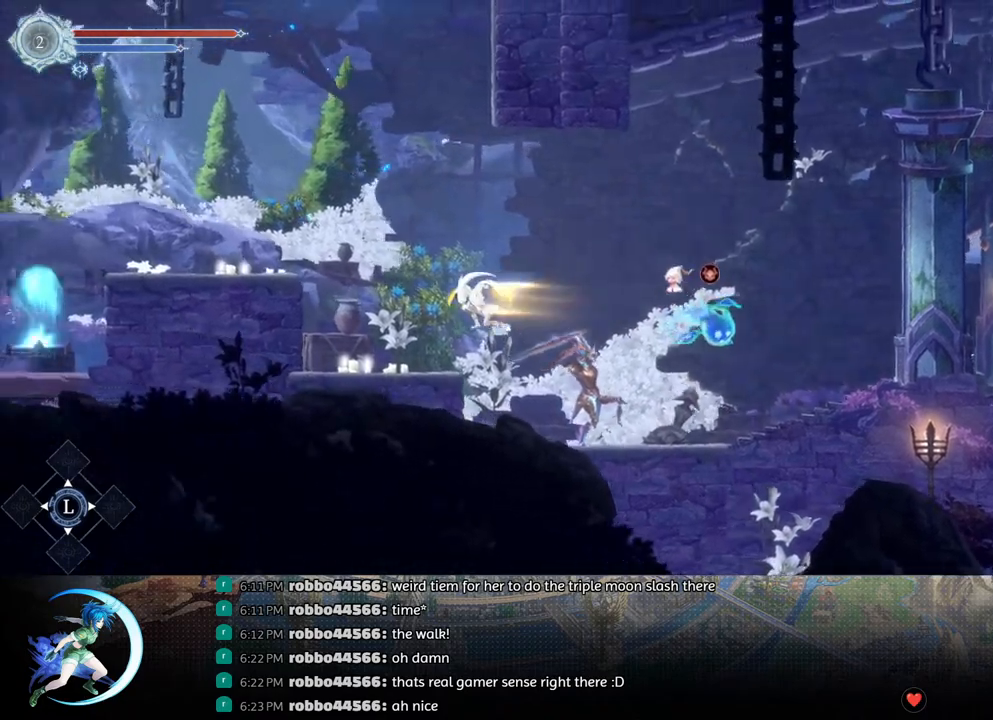
Gameplay with a controller (PlayStation layout); each line is a JSON object with the inputs held at the frame after it. "events" lists button and stick changes between this image and that frame as [ms after this image, input, new state], when the widget could be followed in between.
{"buttons": ["CROSS"], "left_stick": "center", "right_stick": "center", "events": [[67, "R1", "up"], [450, "DPAD_LEFT", "up"], [500, "CROSS", "down"]]}
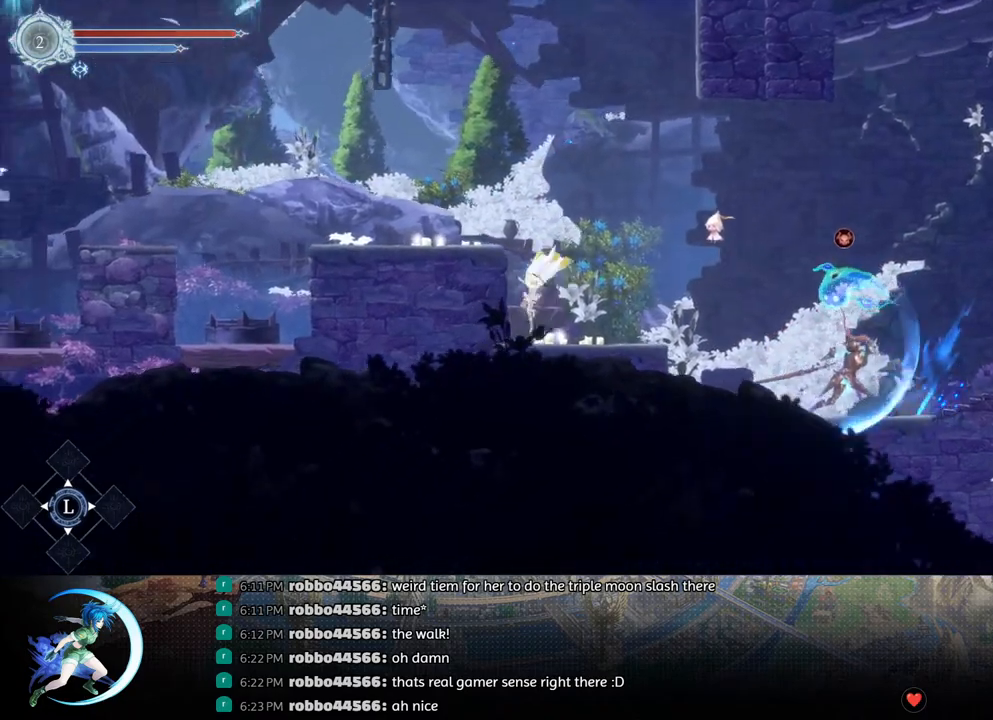
{"buttons": ["DPAD_LEFT"], "left_stick": "center", "right_stick": "center", "events": [[200, "DPAD_LEFT", "down"], [317, "CROSS", "up"]]}
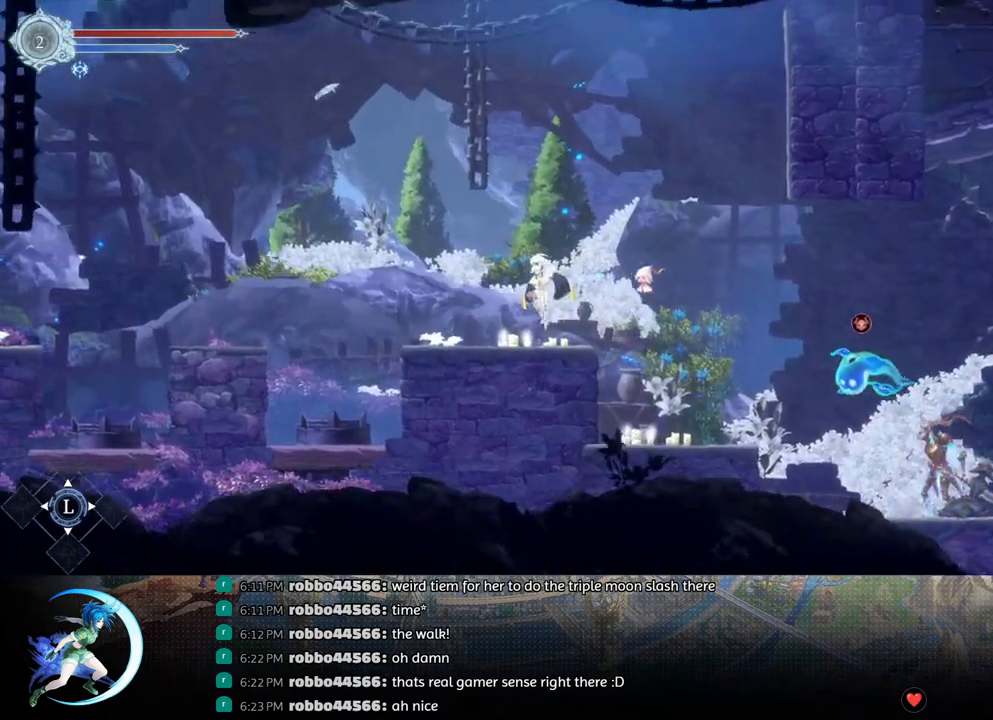
{"buttons": ["R1", "DPAD_LEFT"], "left_stick": "center", "right_stick": "center", "events": [[467, "R1", "down"]]}
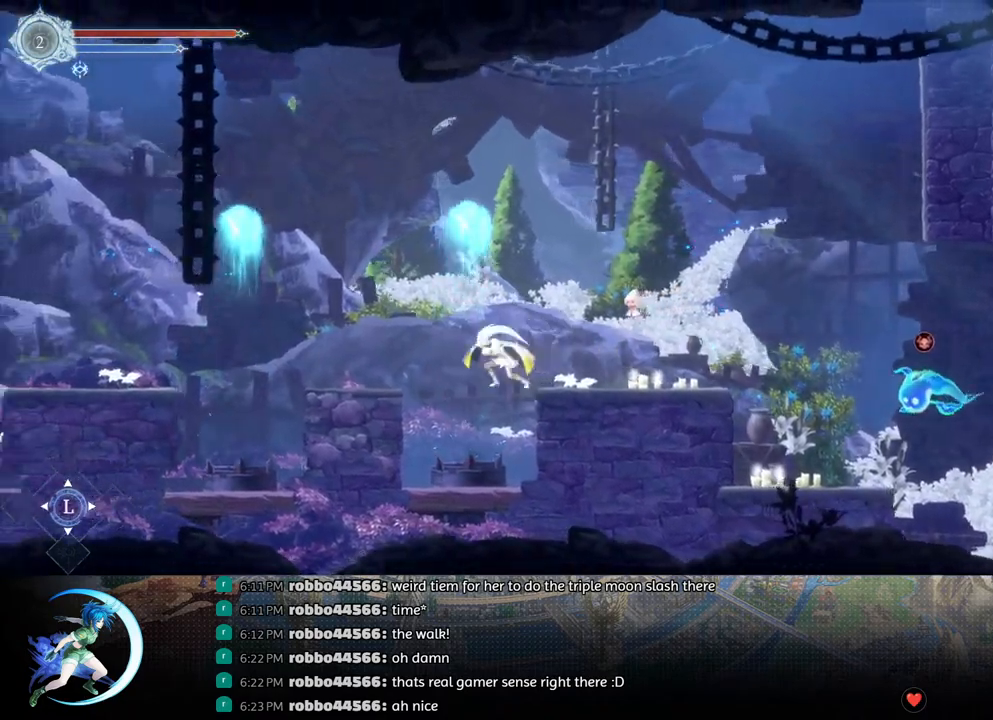
{"buttons": ["R1", "DPAD_LEFT"], "left_stick": "center", "right_stick": "center", "events": [[167, "R1", "up"], [233, "DPAD_LEFT", "up"], [317, "DPAD_LEFT", "down"], [383, "R1", "down"]]}
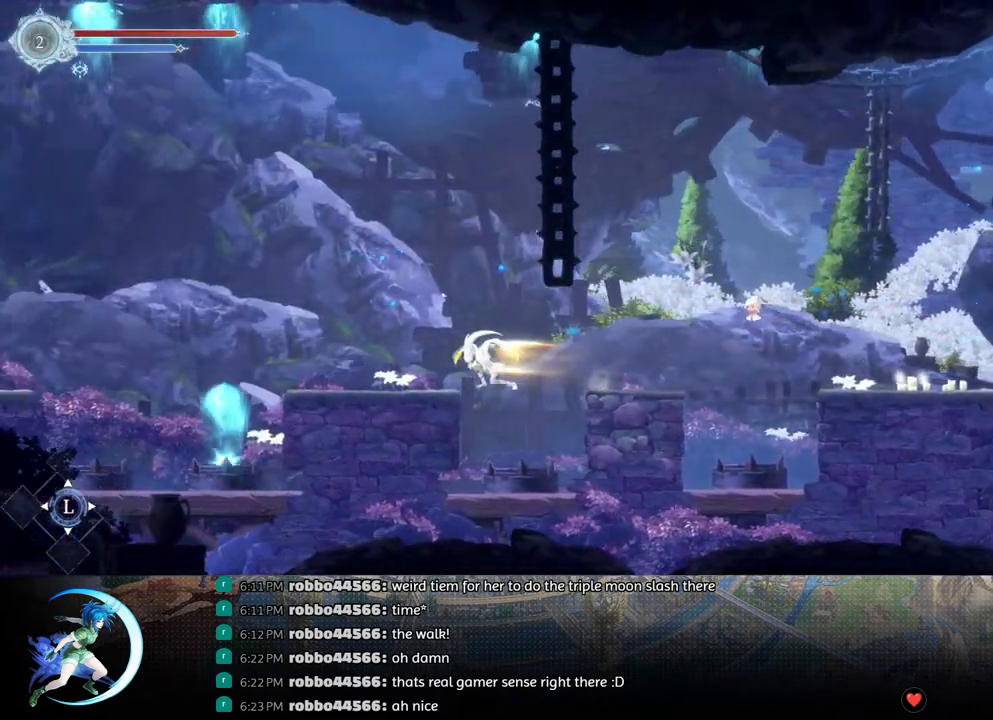
{"buttons": [], "left_stick": "center", "right_stick": "center", "events": [[83, "R1", "up"], [433, "DPAD_LEFT", "up"]]}
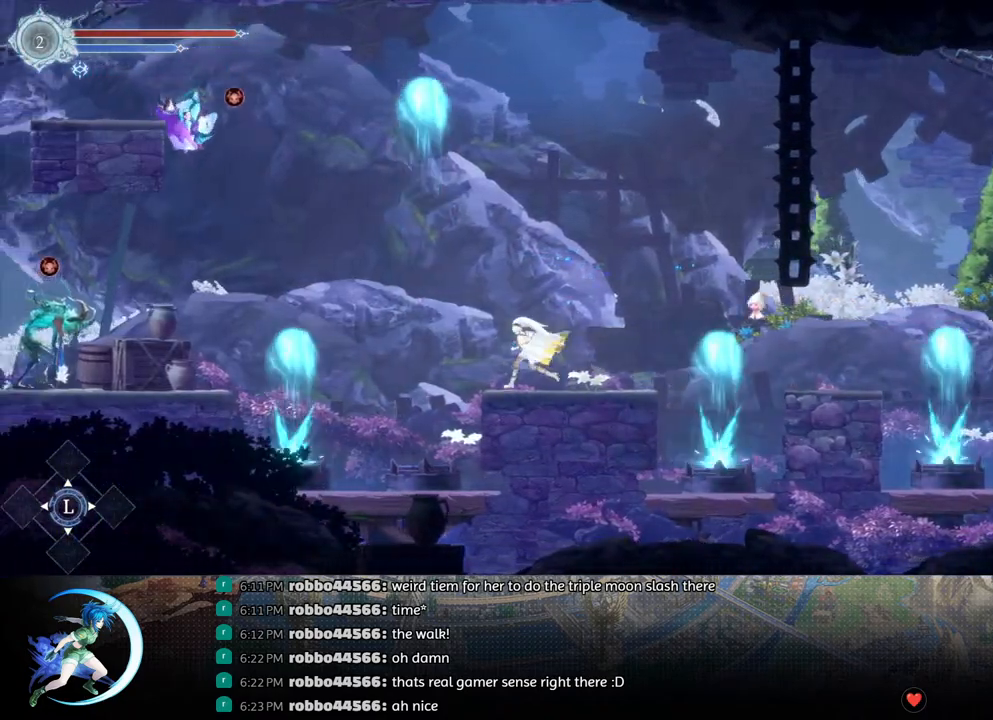
{"buttons": [], "left_stick": "center", "right_stick": "center", "events": []}
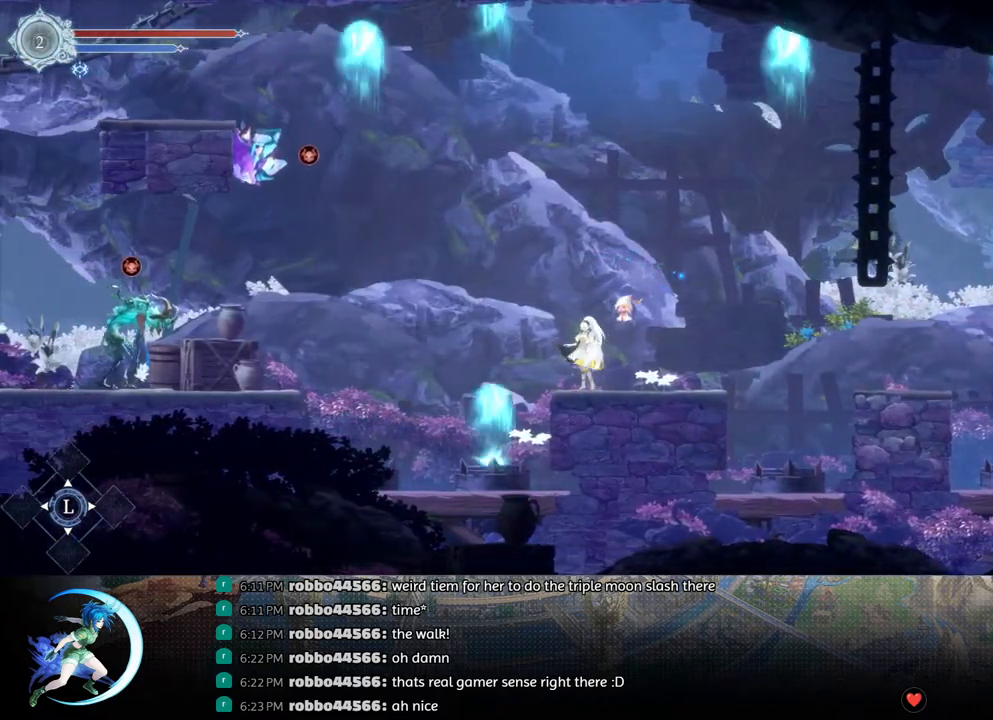
{"buttons": ["DPAD_LEFT"], "left_stick": "center", "right_stick": "center", "events": [[267, "DPAD_LEFT", "down"]]}
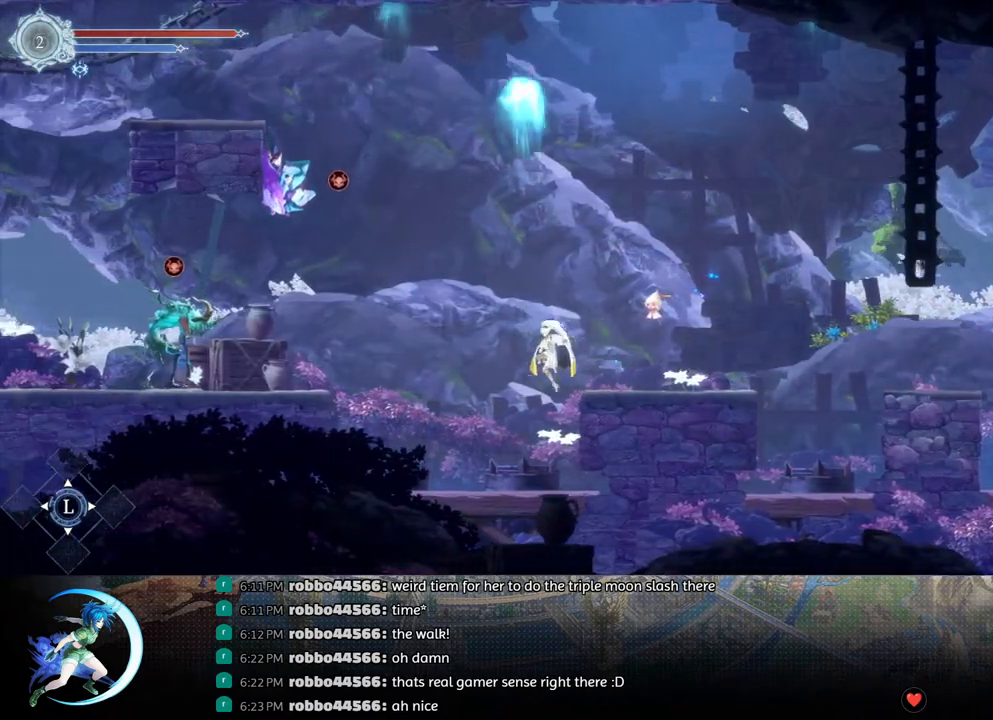
{"buttons": ["CROSS", "DPAD_LEFT"], "left_stick": "center", "right_stick": "center", "events": [[283, "DPAD_LEFT", "up"], [383, "DPAD_LEFT", "down"], [417, "CROSS", "down"]]}
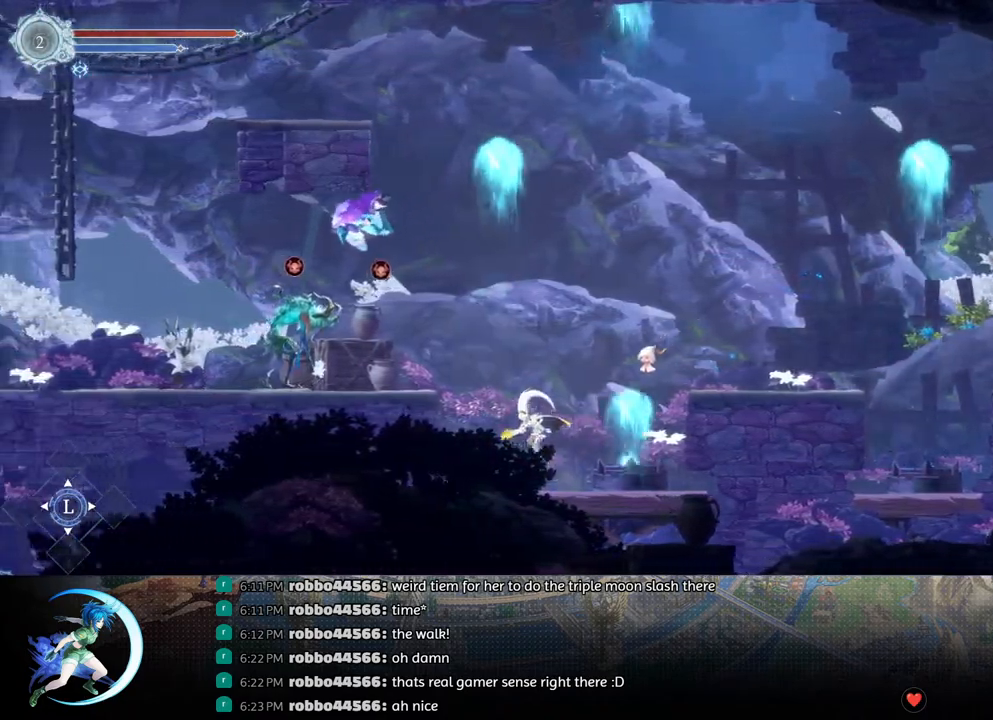
{"buttons": [], "left_stick": "center", "right_stick": "center", "events": [[250, "CROSS", "up"], [367, "DPAD_LEFT", "up"]]}
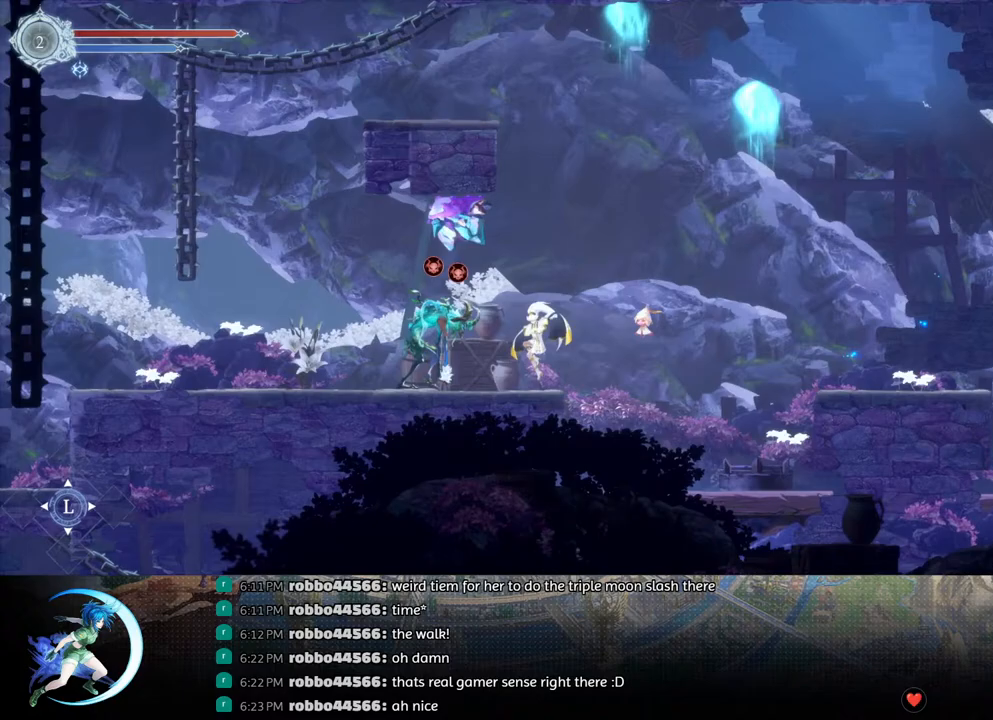
{"buttons": [], "left_stick": "center", "right_stick": "center", "events": []}
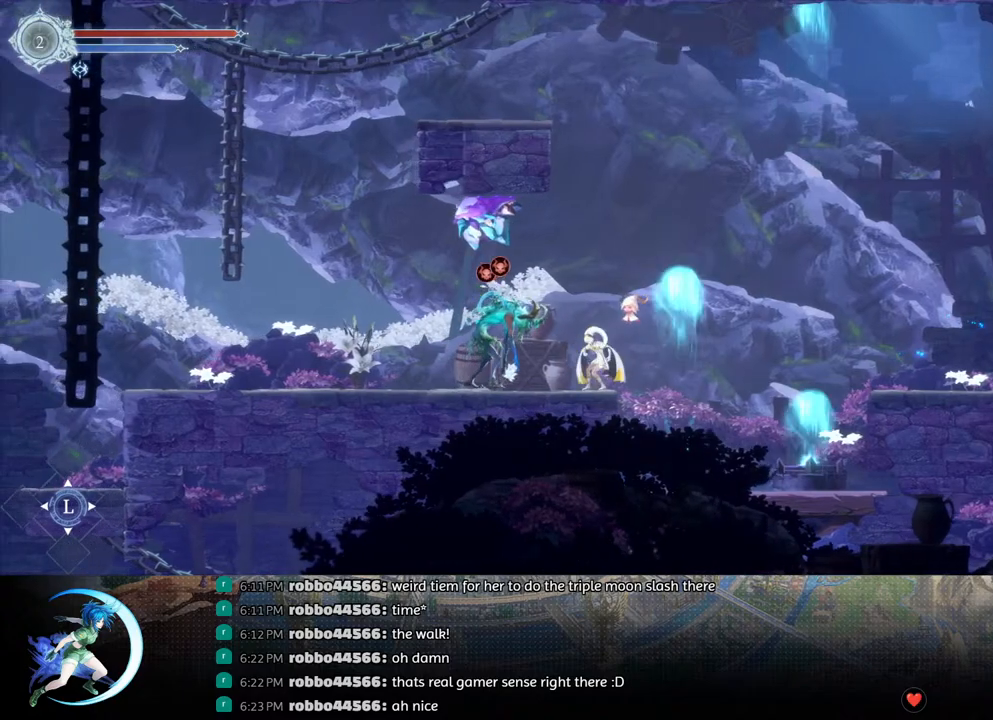
{"buttons": [], "left_stick": "center", "right_stick": "center", "events": []}
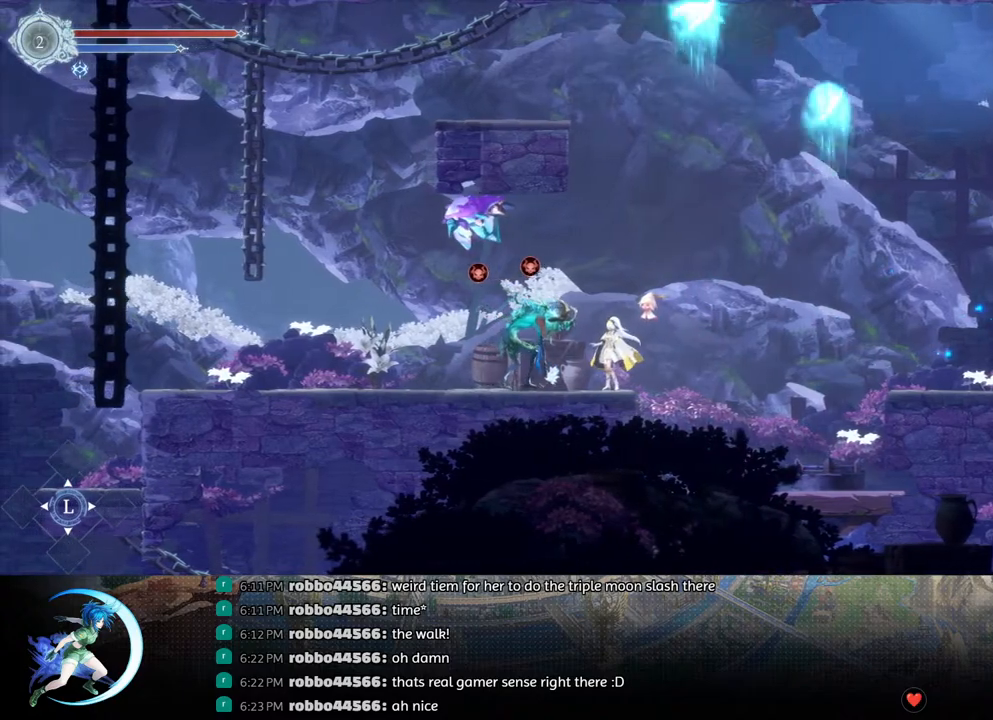
{"buttons": ["CROSS", "DPAD_LEFT"], "left_stick": "center", "right_stick": "center", "events": [[217, "CROSS", "down"], [433, "DPAD_LEFT", "down"]]}
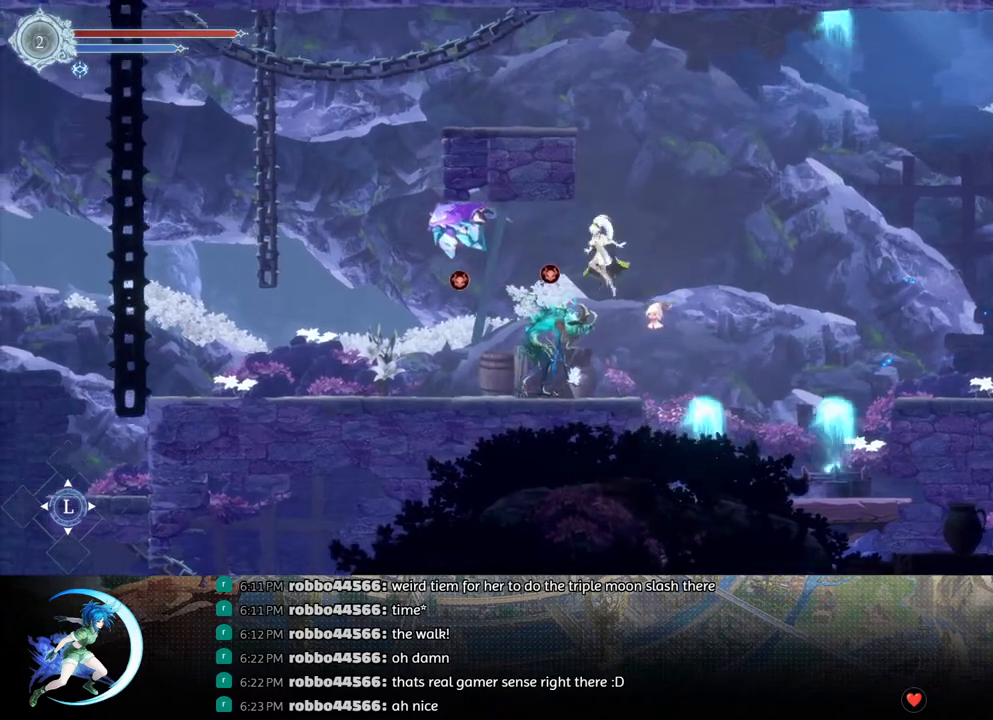
{"buttons": [], "left_stick": "center", "right_stick": "center", "events": [[100, "CROSS", "up"], [367, "DPAD_LEFT", "up"]]}
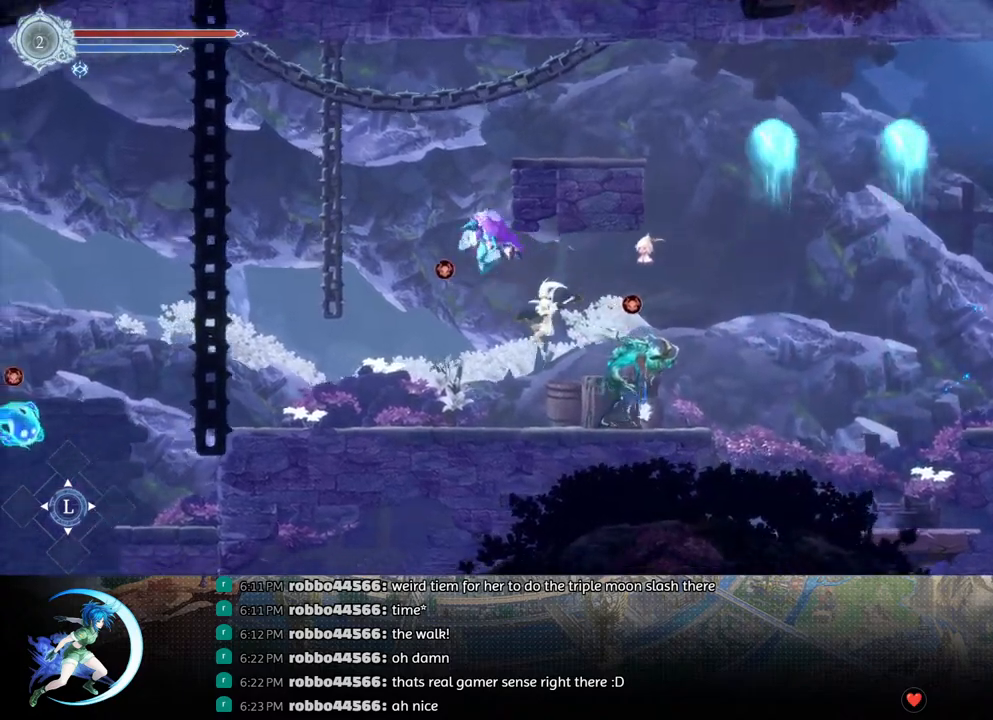
{"buttons": ["DPAD_LEFT"], "left_stick": "center", "right_stick": "center", "events": [[150, "DPAD_LEFT", "down"], [217, "R1", "down"], [417, "R1", "up"]]}
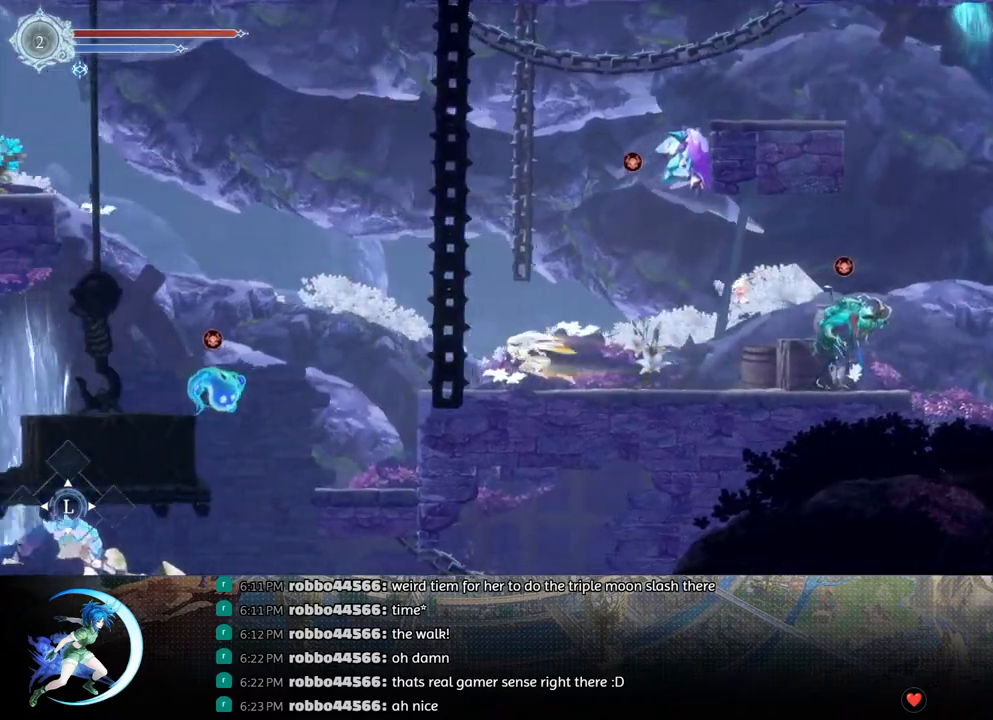
{"buttons": [], "left_stick": "center", "right_stick": "center", "events": [[100, "R1", "down"], [183, "R1", "up"], [233, "DPAD_LEFT", "up"]]}
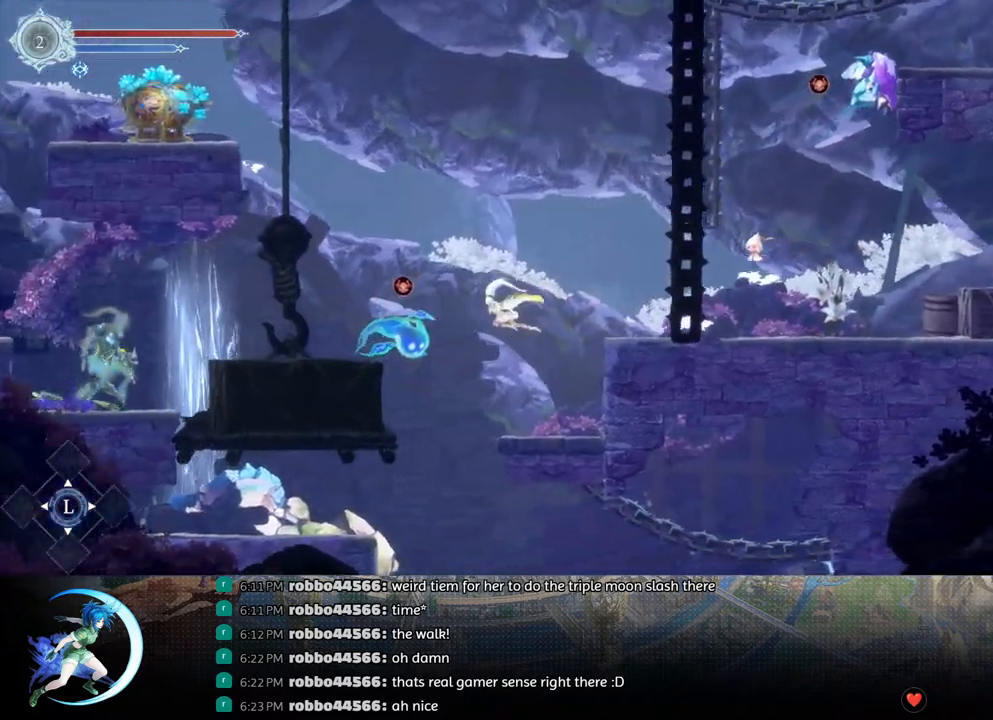
{"buttons": [], "left_stick": "center", "right_stick": "center", "events": [[217, "DPAD_LEFT", "down"], [383, "DPAD_LEFT", "up"]]}
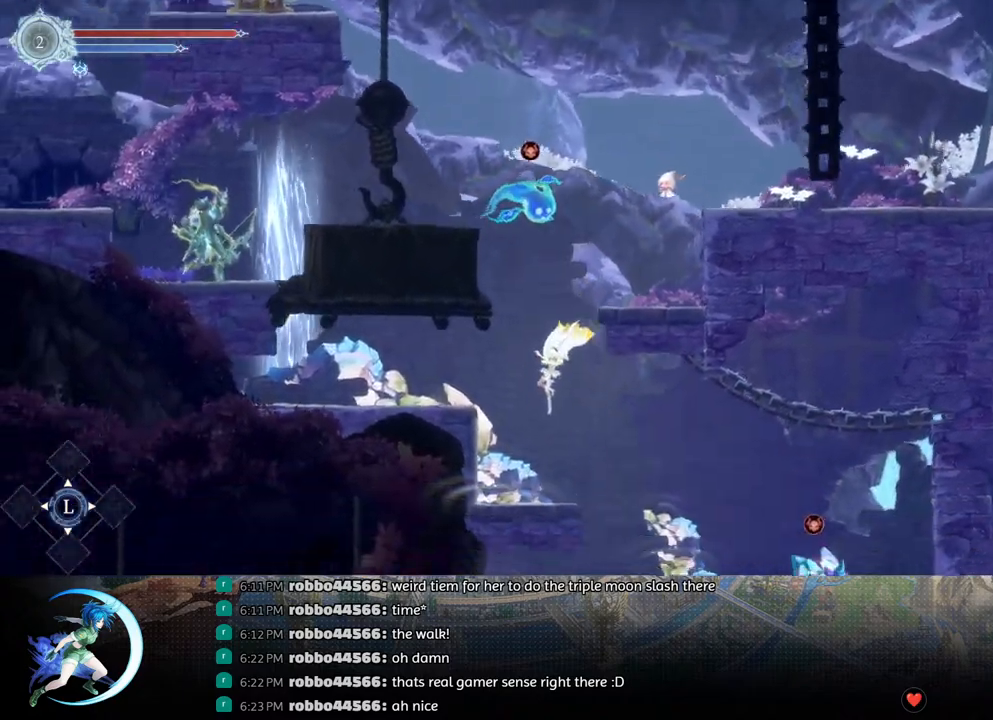
{"buttons": [], "left_stick": "center", "right_stick": "center", "events": [[83, "DPAD_RIGHT", "down"], [467, "DPAD_RIGHT", "up"]]}
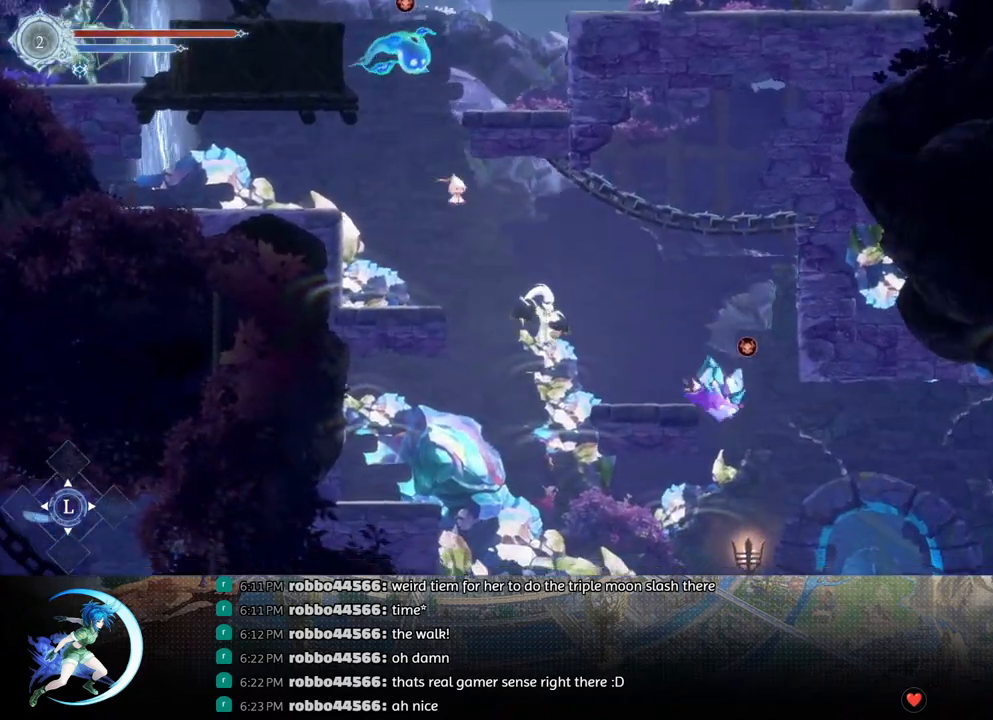
{"buttons": ["DPAD_RIGHT"], "left_stick": "center", "right_stick": "center", "events": [[283, "DPAD_RIGHT", "down"]]}
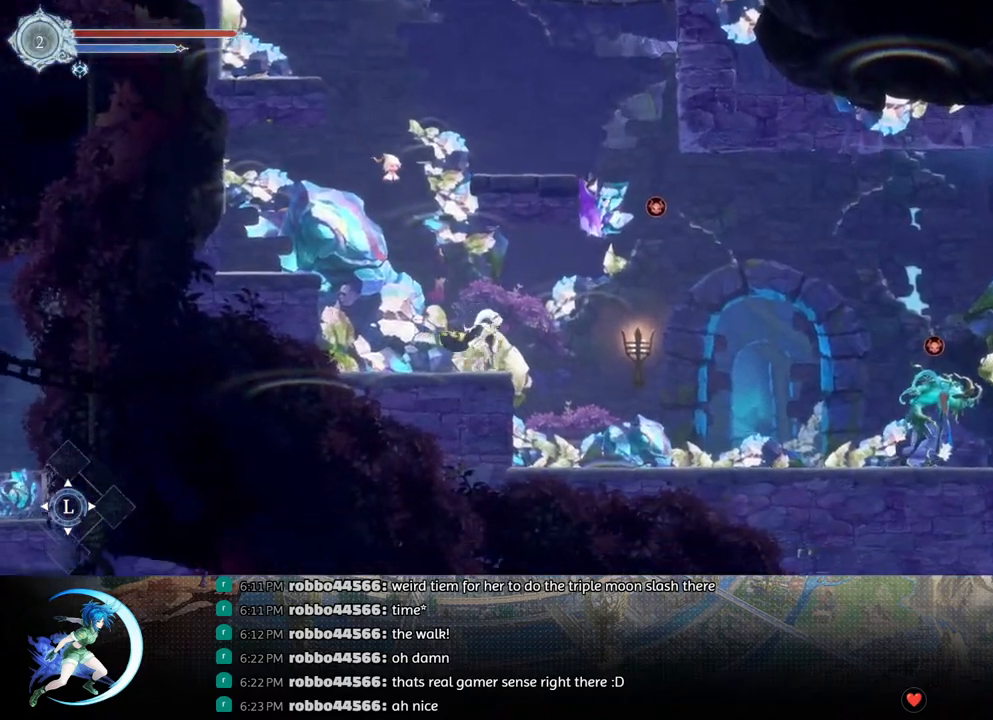
{"buttons": ["DPAD_RIGHT"], "left_stick": "center", "right_stick": "center", "events": []}
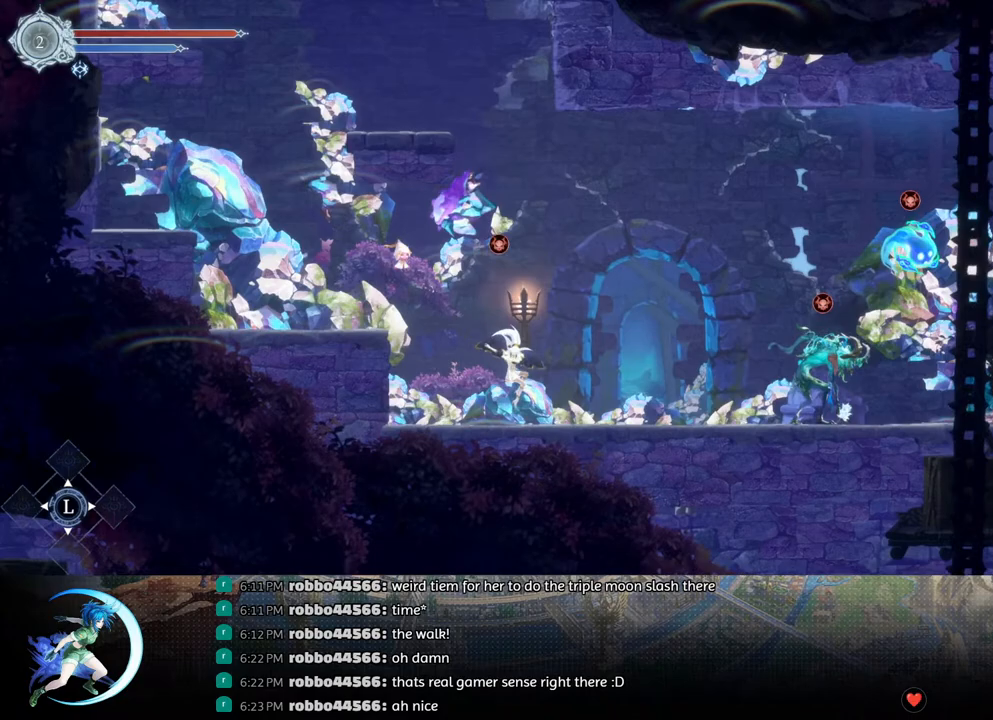
{"buttons": ["DPAD_RIGHT"], "left_stick": "center", "right_stick": "center", "events": []}
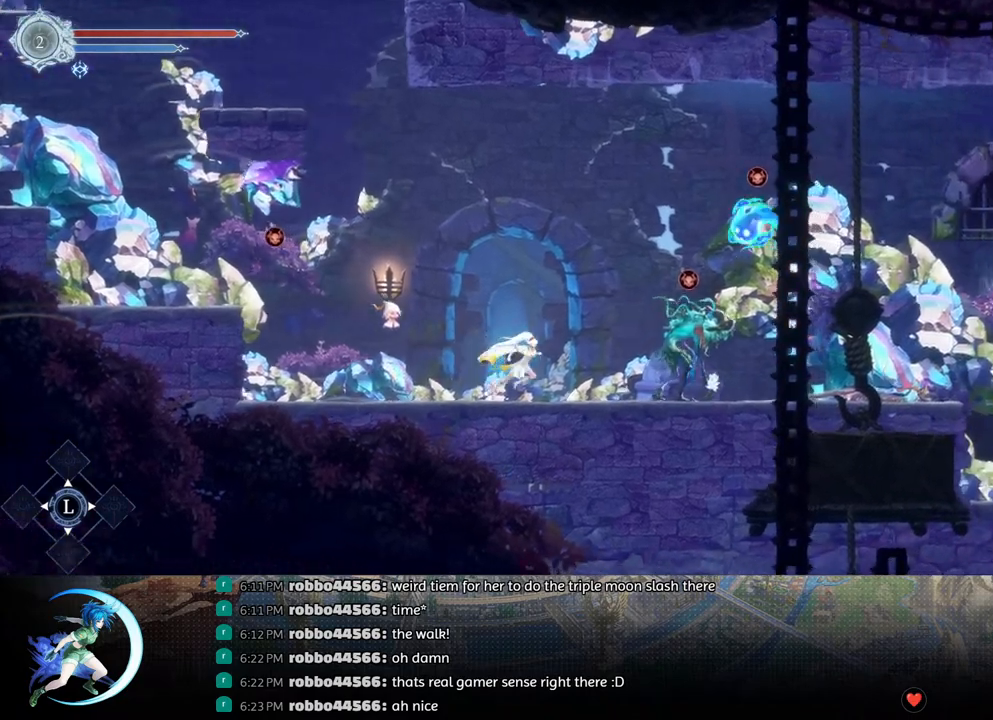
{"buttons": [], "left_stick": "center", "right_stick": "center", "events": [[200, "DPAD_RIGHT", "up"]]}
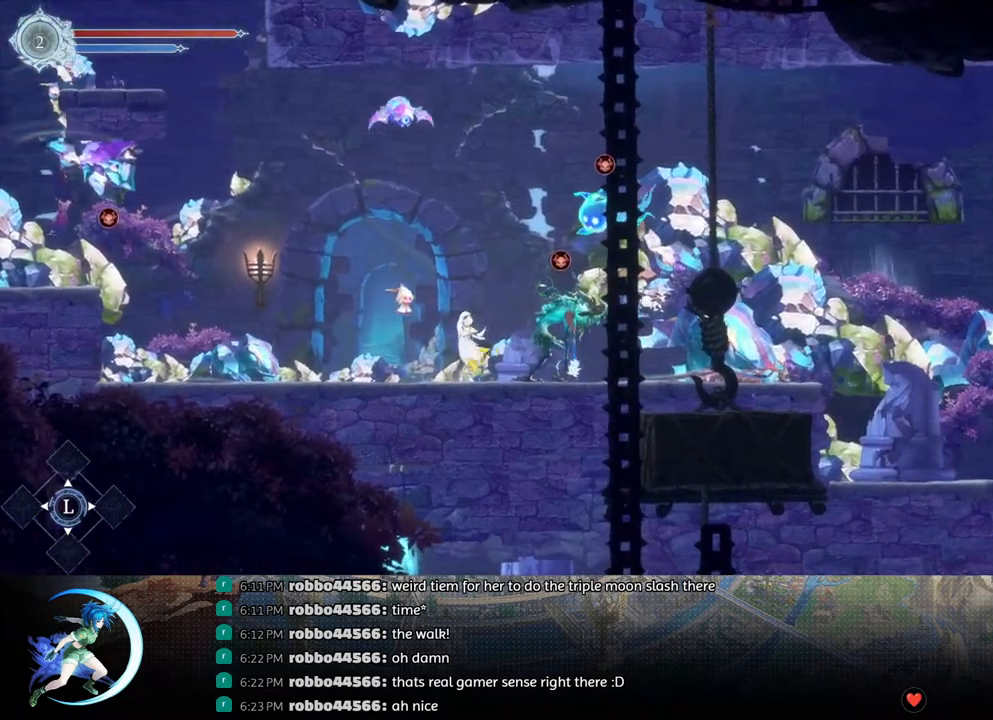
{"buttons": ["DPAD_DOWN"], "left_stick": "center", "right_stick": "center", "events": [[33, "DPAD_DOWN", "down"]]}
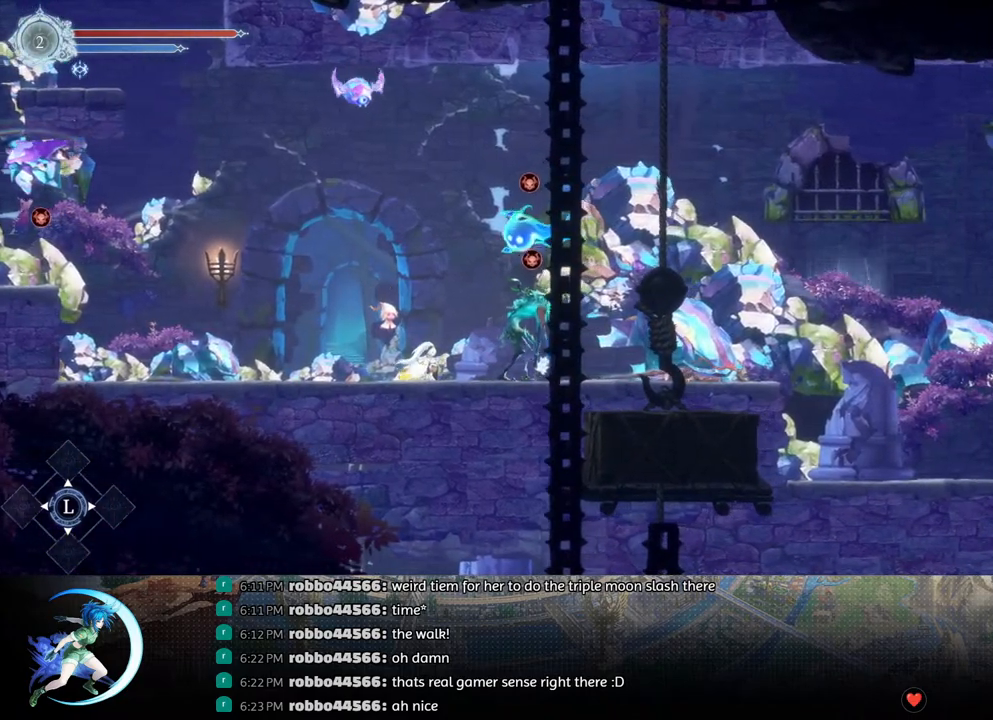
{"buttons": ["DPAD_DOWN", "DPAD_RIGHT"], "left_stick": "center", "right_stick": "center", "events": [[400, "DPAD_RIGHT", "down"]]}
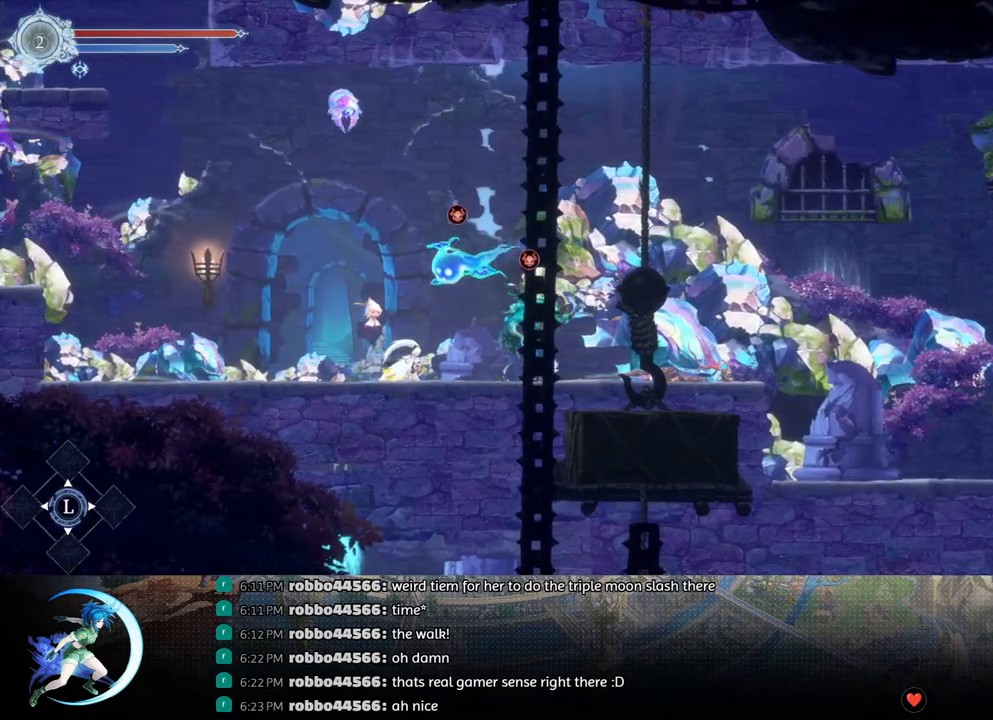
{"buttons": ["CROSS"], "left_stick": "center", "right_stick": "center", "events": [[83, "DPAD_DOWN", "up"], [383, "DPAD_RIGHT", "up"], [467, "CROSS", "down"]]}
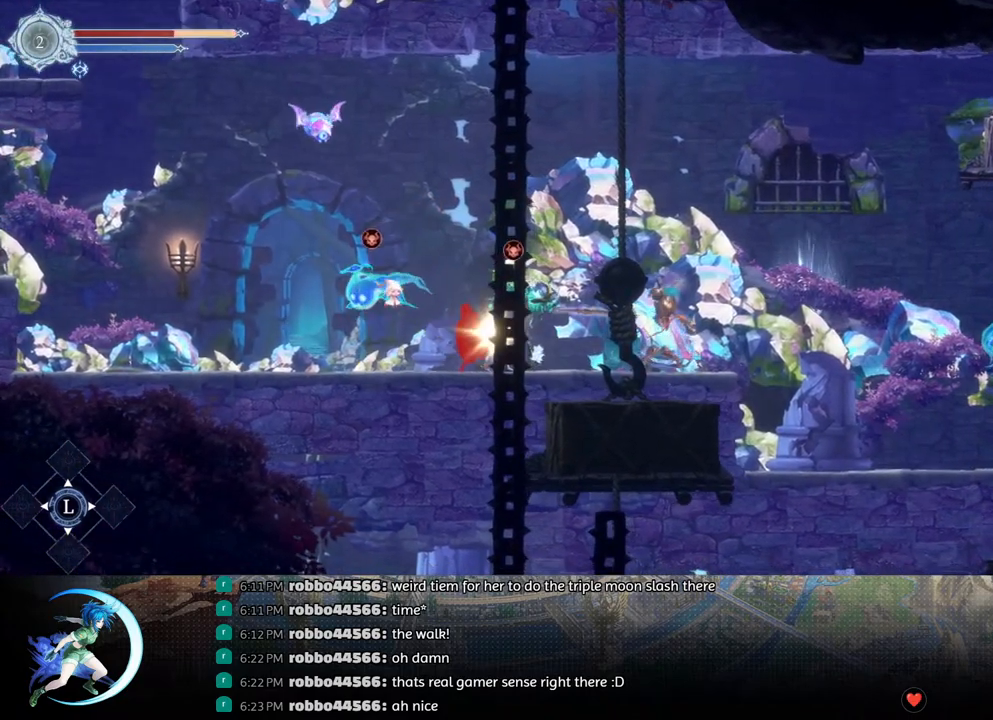
{"buttons": ["DPAD_RIGHT"], "left_stick": "center", "right_stick": "center", "events": [[300, "CROSS", "up"], [350, "DPAD_RIGHT", "down"]]}
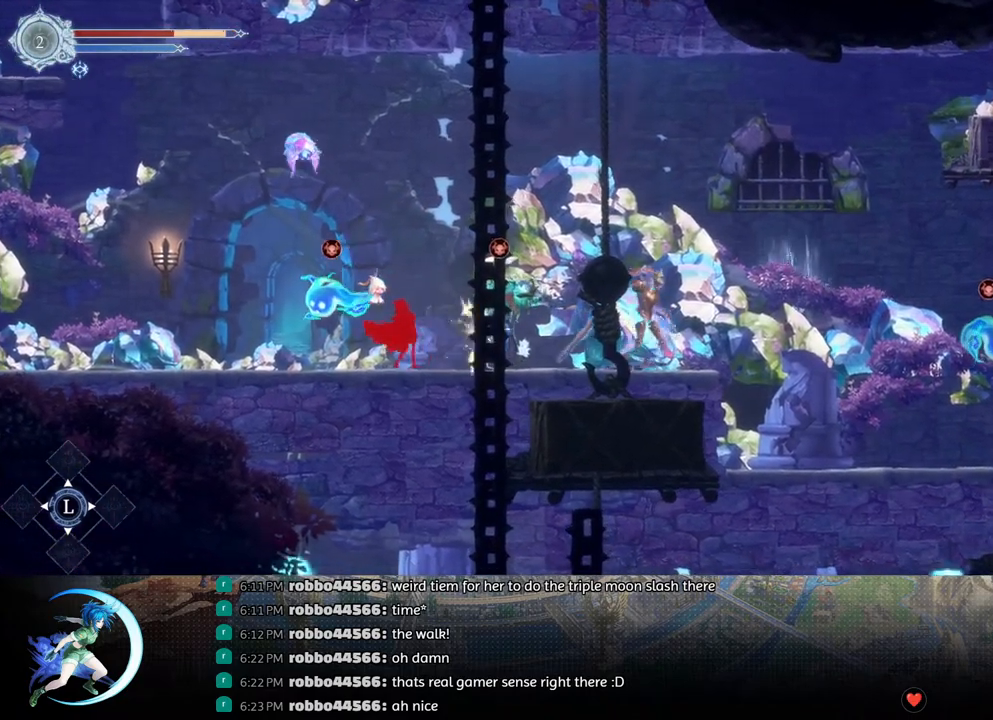
{"buttons": ["R1", "DPAD_RIGHT"], "left_stick": "center", "right_stick": "center", "events": [[67, "DPAD_RIGHT", "up"], [100, "CROSS", "down"], [133, "DPAD_RIGHT", "down"], [483, "CROSS", "up"], [500, "R1", "down"]]}
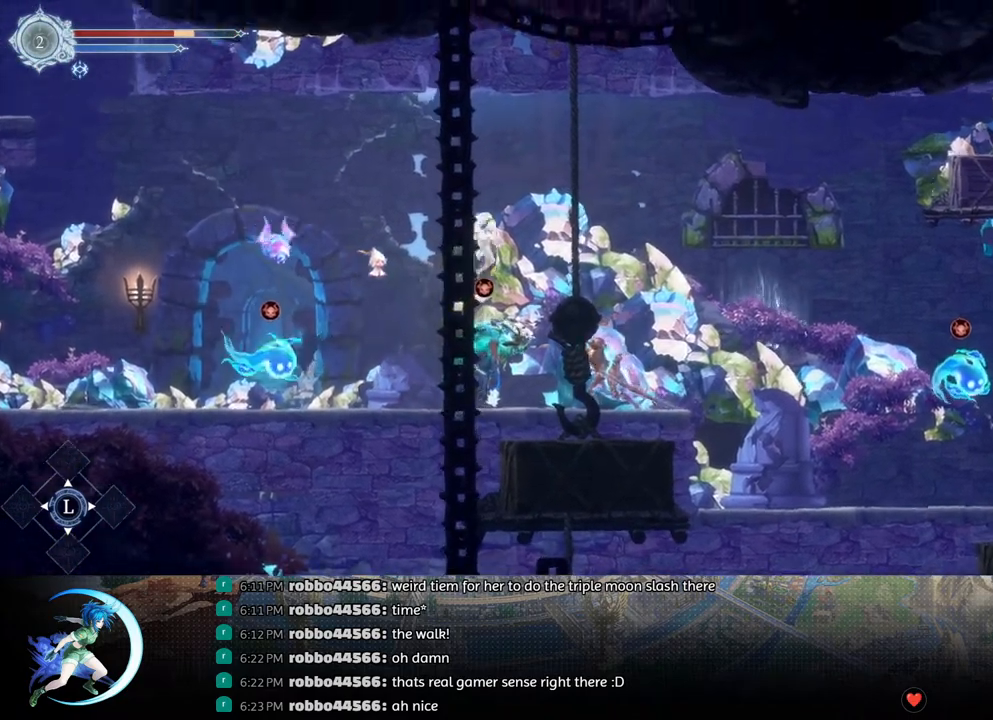
{"buttons": ["DPAD_RIGHT"], "left_stick": "center", "right_stick": "center", "events": [[200, "R1", "up"]]}
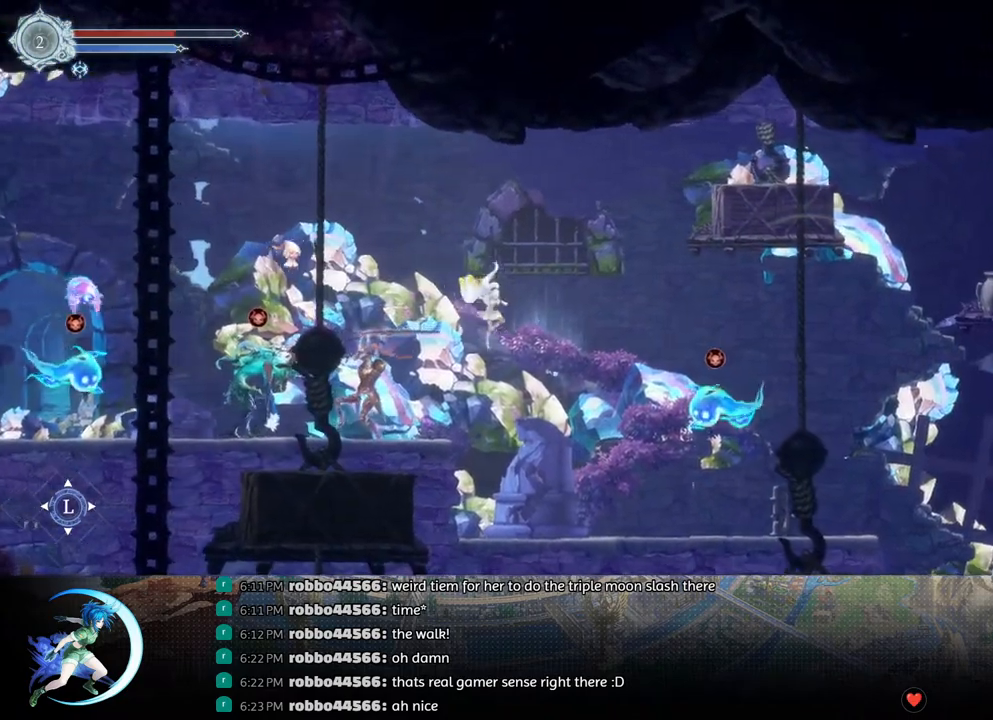
{"buttons": ["DPAD_RIGHT"], "left_stick": "center", "right_stick": "center", "events": [[133, "DPAD_RIGHT", "up"], [317, "DPAD_RIGHT", "down"]]}
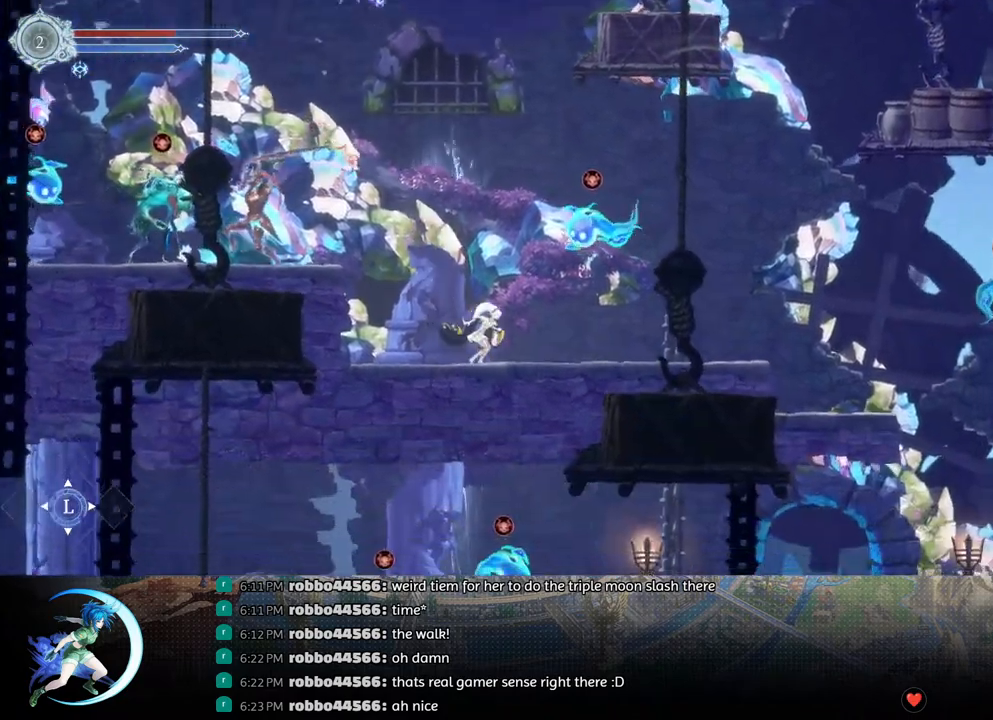
{"buttons": ["DPAD_RIGHT"], "left_stick": "center", "right_stick": "center", "events": [[17, "R1", "down"], [200, "R1", "up"]]}